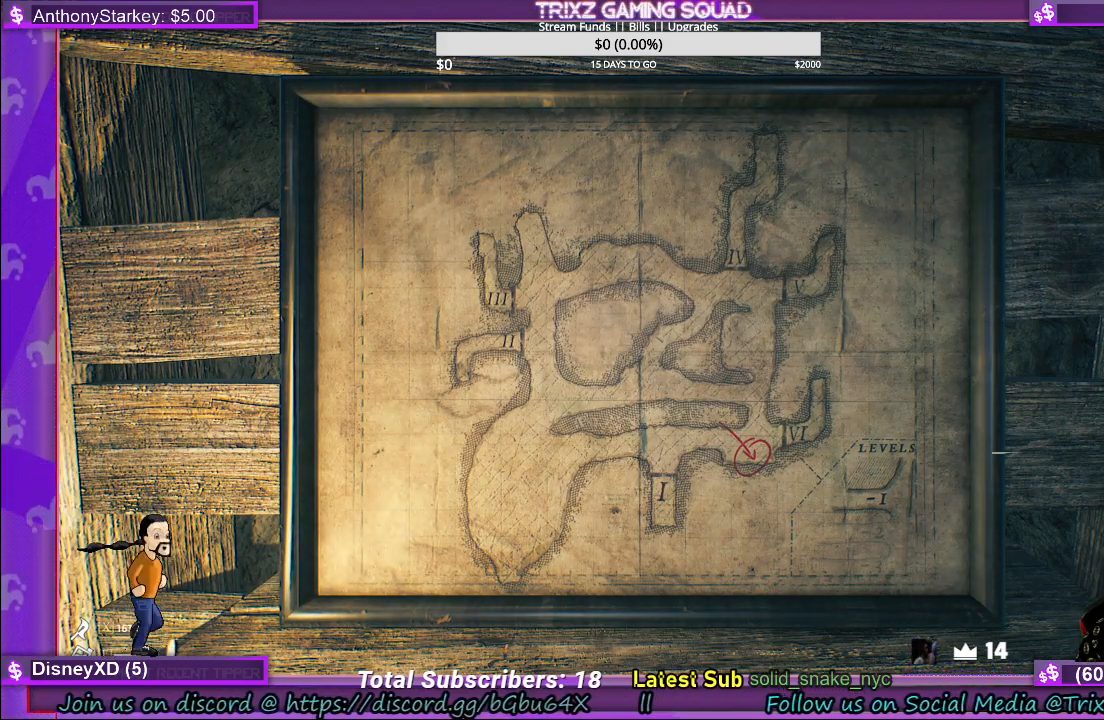
Gameplay with keyboard and mouse; each line is a JSON object with the keys and mouse buttons held at the frame after it. "events" lists presses ("down") and releases ("up") of "a", "ctrl", "d", "e", "f", "q", "r", "s", "shift", "space", "tab", "w", "mouse_left", "mouse_wheel" and "mouse_right" between this image and that frame as [ms after this image, input, new state], when the widget could be followed in between. "mouse_left", "mouse_wheel", "mouse_right" = the "left", "wheel", "right" buttons of the "mouse" list. No other keys are recorded. "wheel" means that the mouse wheel is clicked or scrolled. Mouse movement is not recorded.
{"keys": [], "mouse": [], "events": [[17, "mouse_left", "down"], [117, "mouse_left", "up"]]}
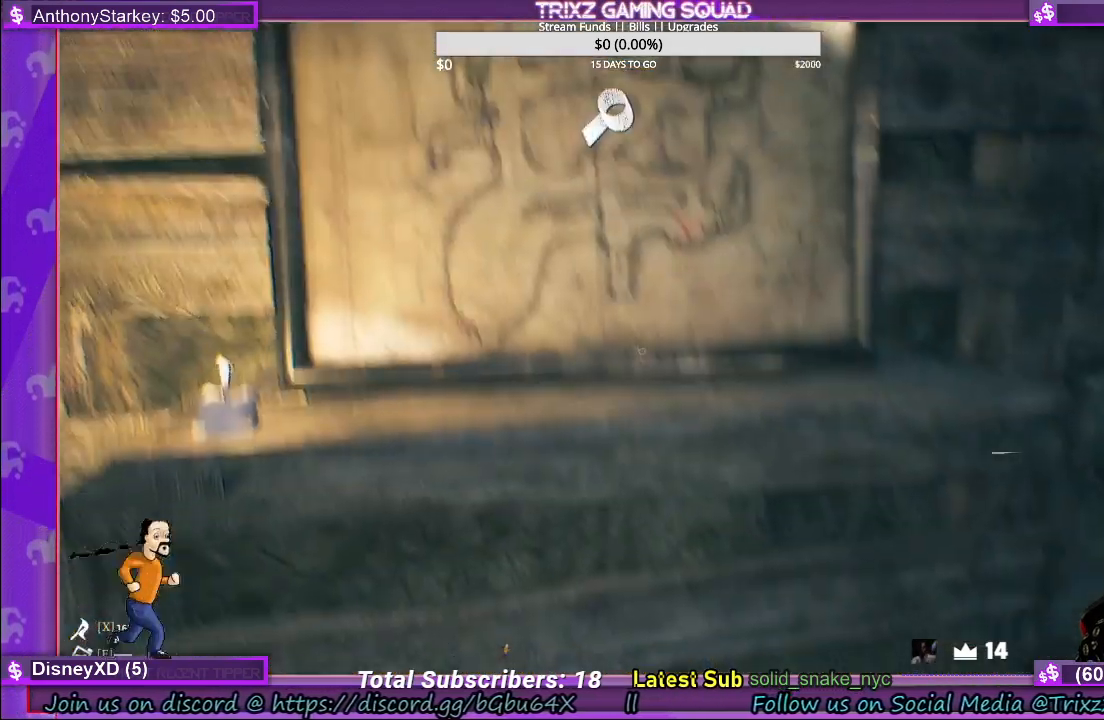
{"keys": [], "mouse": [], "events": [[283, "s", "down"], [500, "s", "up"]]}
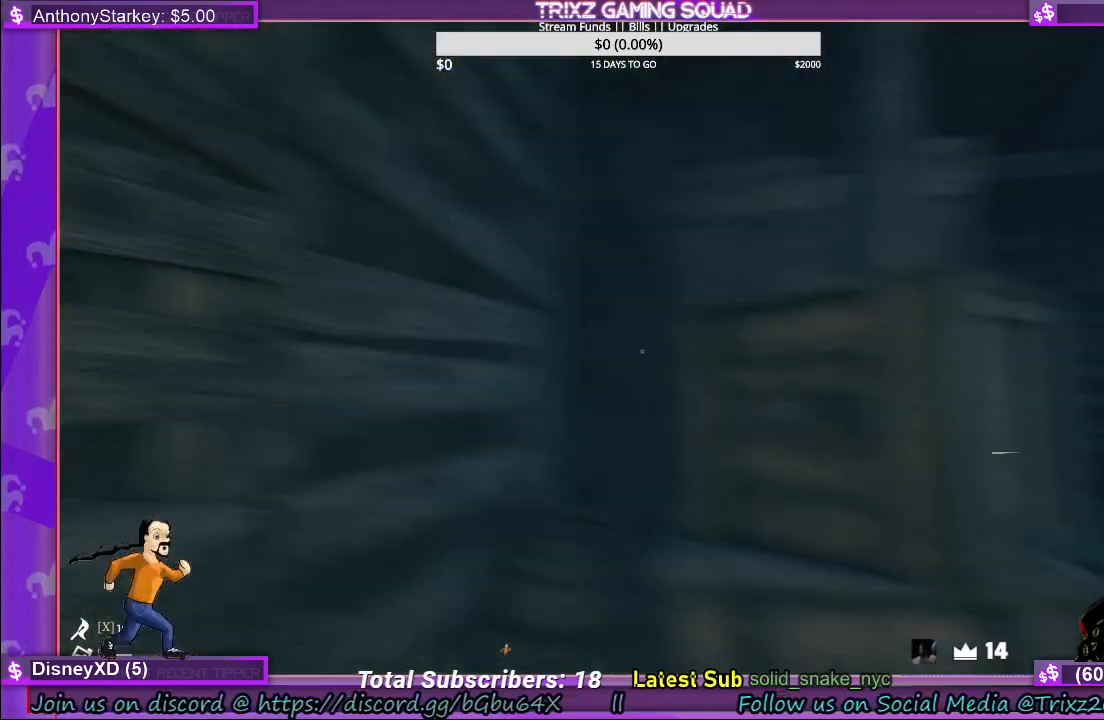
{"keys": [], "mouse": [], "events": []}
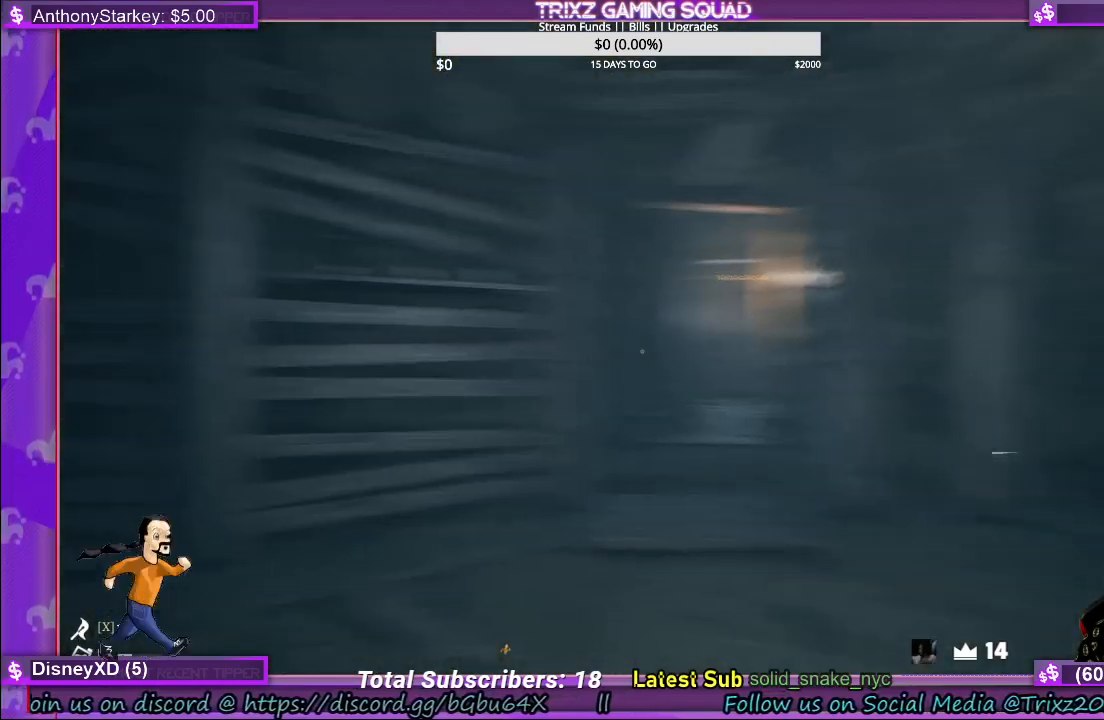
{"keys": [], "mouse": [], "events": []}
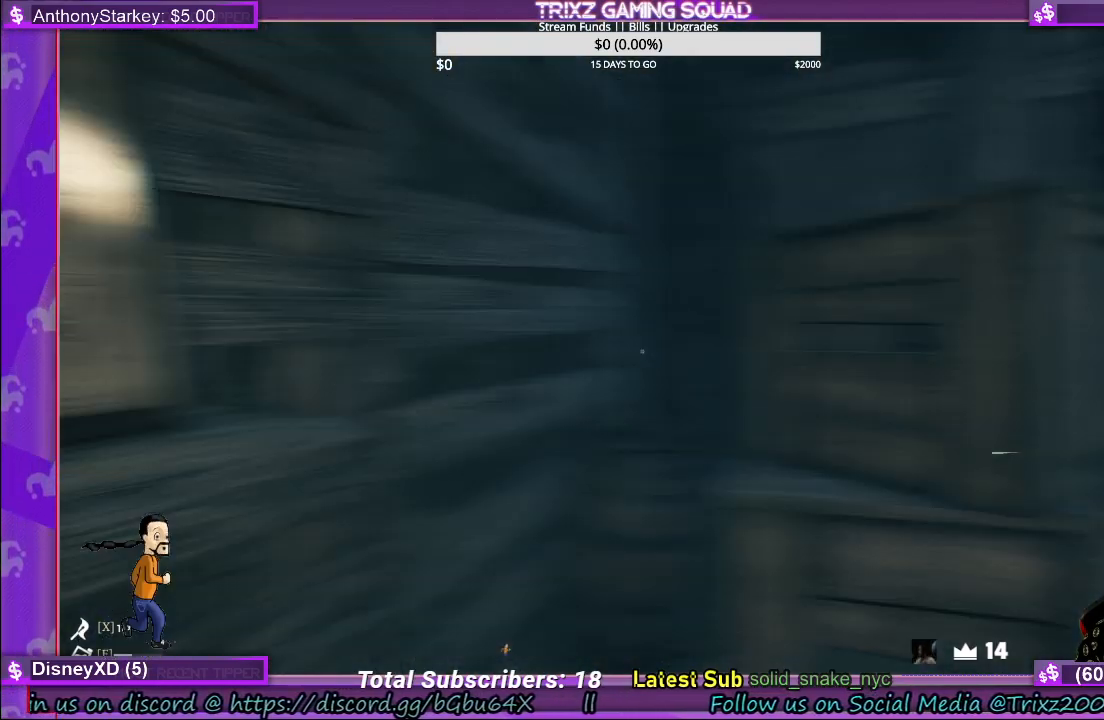
{"keys": [], "mouse": [], "events": []}
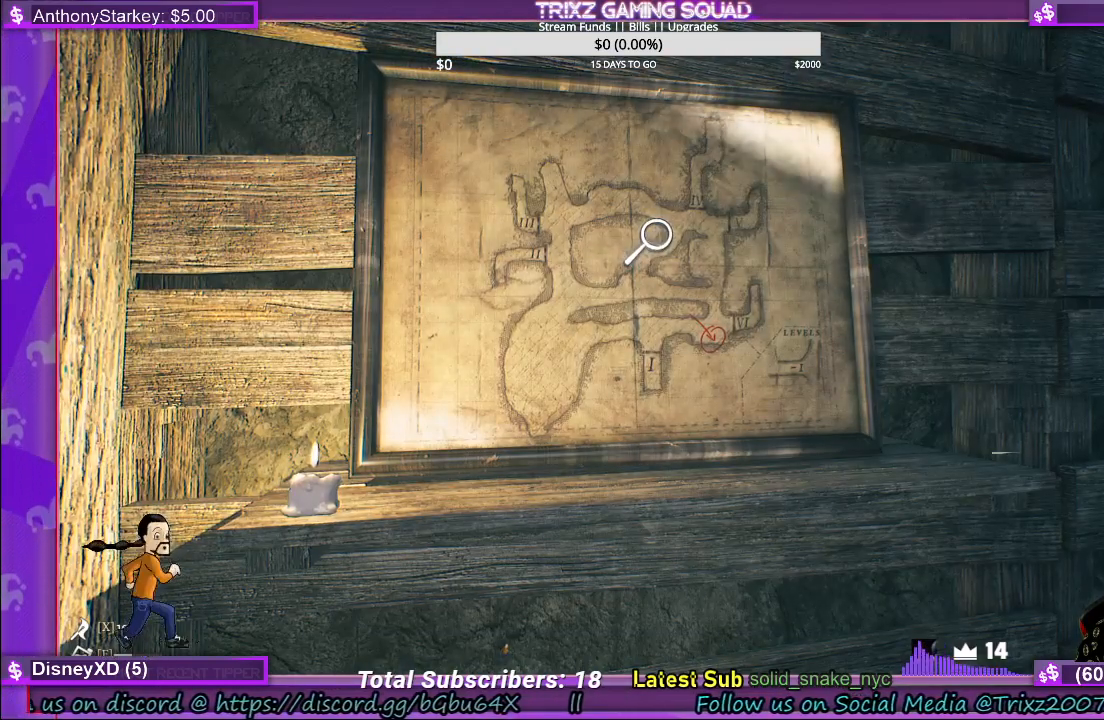
{"keys": [], "mouse": [], "events": []}
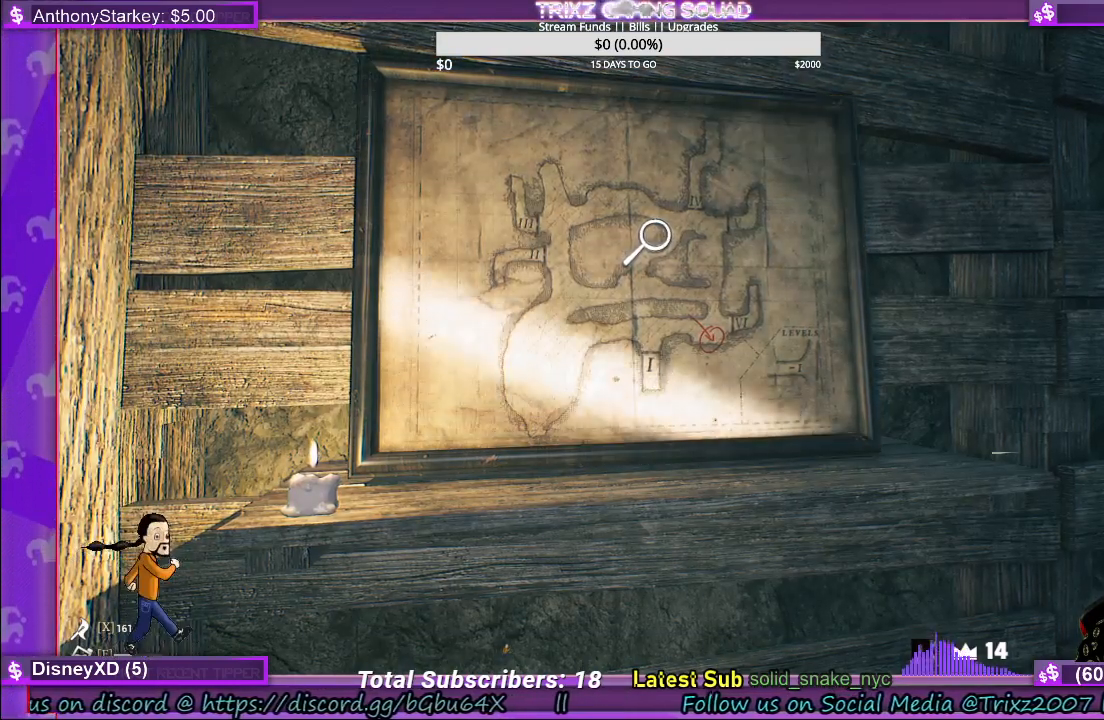
{"keys": [], "mouse": [], "events": []}
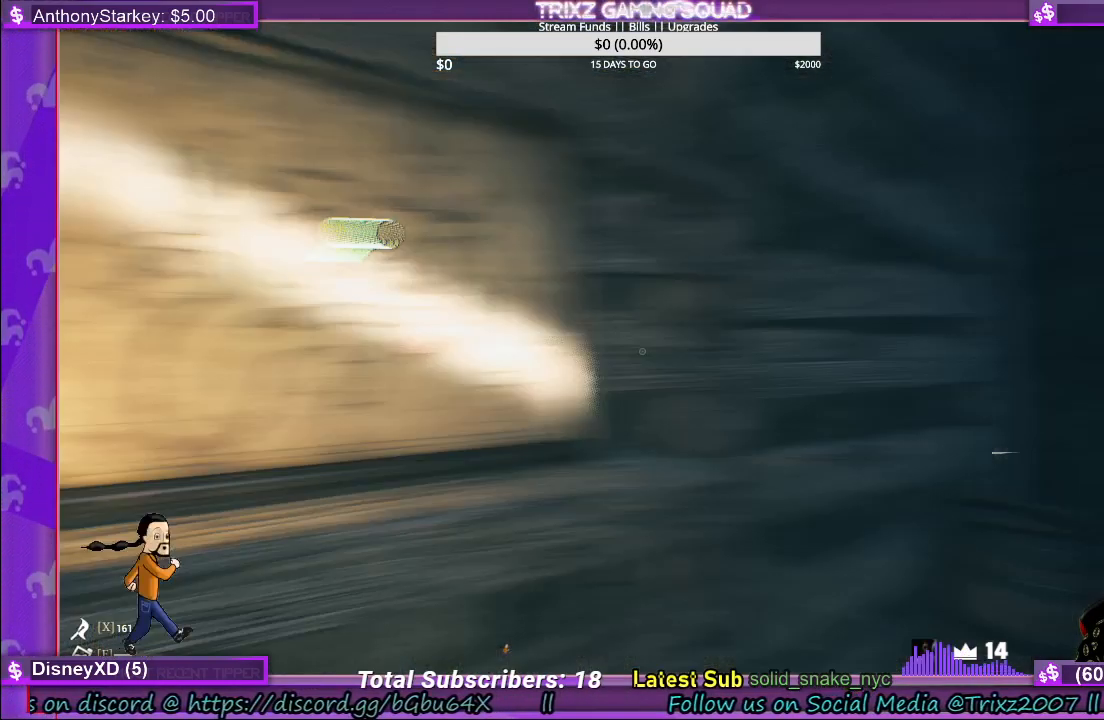
{"keys": ["d", "shift", "w"], "mouse": [], "events": [[333, "d", "down"], [333, "w", "down"], [500, "shift", "down"]]}
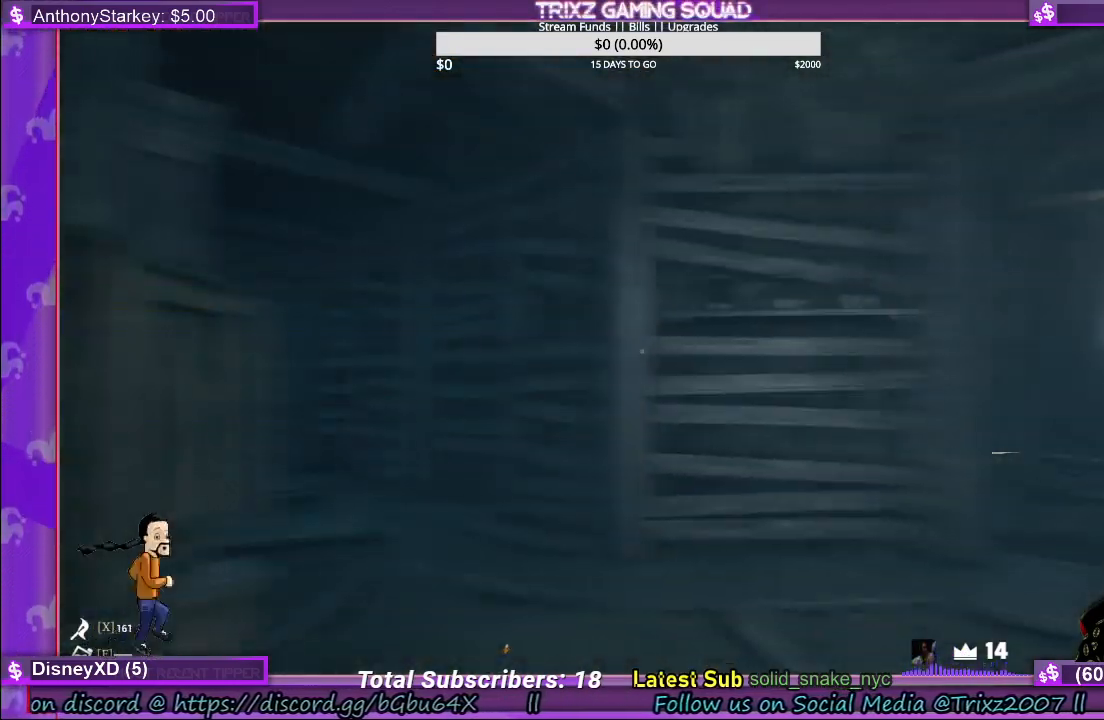
{"keys": [], "mouse": [], "events": [[33, "d", "up"], [450, "shift", "up"], [450, "w", "up"]]}
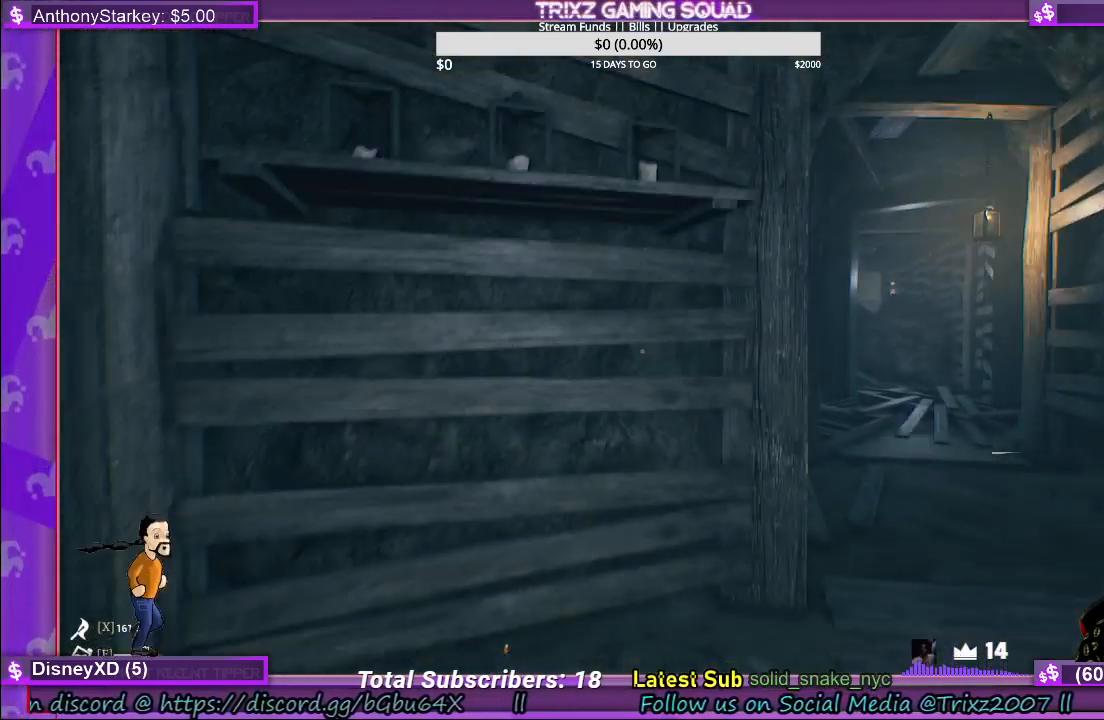
{"keys": [], "mouse": [], "events": []}
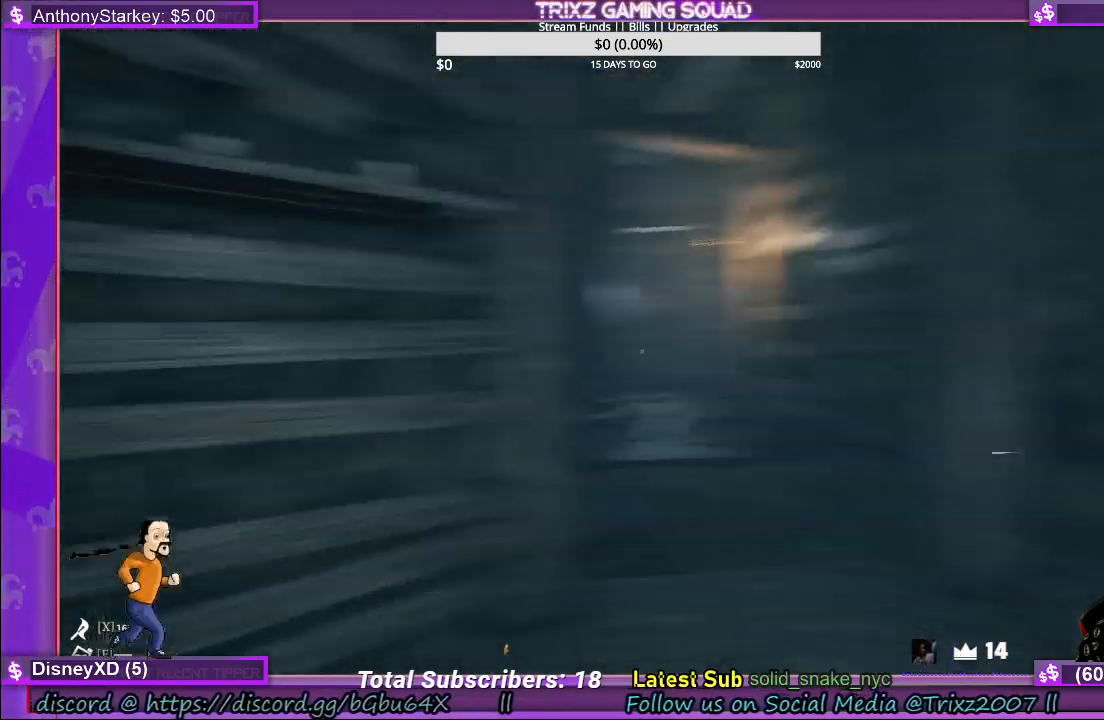
{"keys": [], "mouse": [], "events": []}
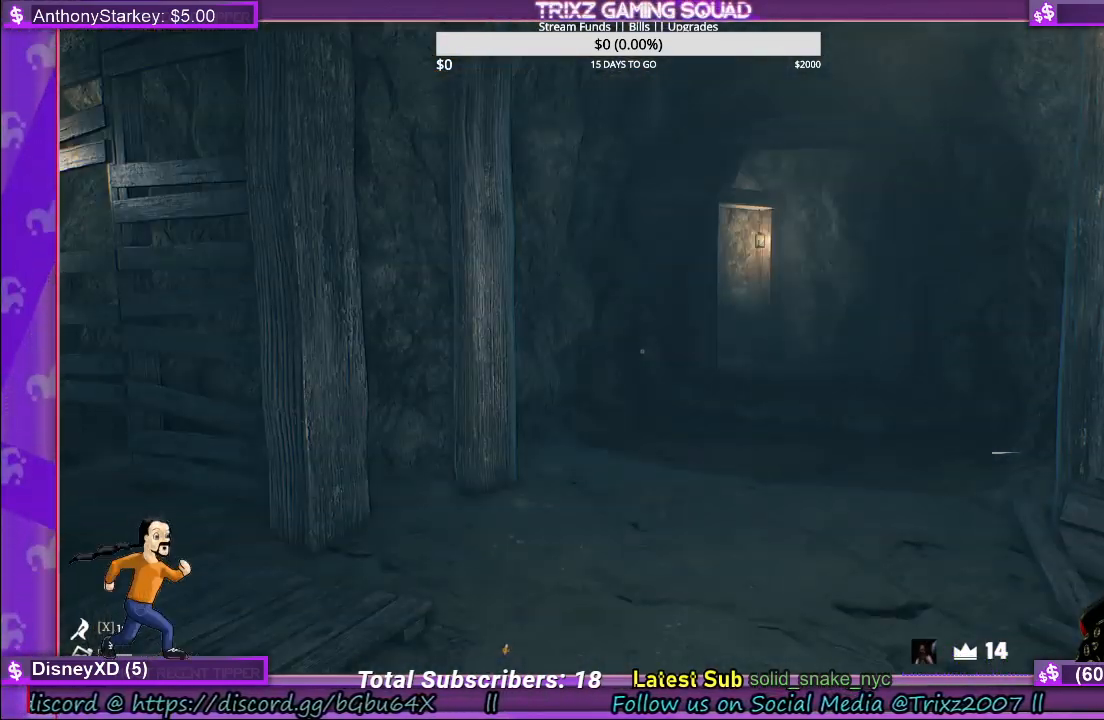
{"keys": ["shift", "w"], "mouse": [], "events": [[100, "shift", "down"], [100, "w", "down"]]}
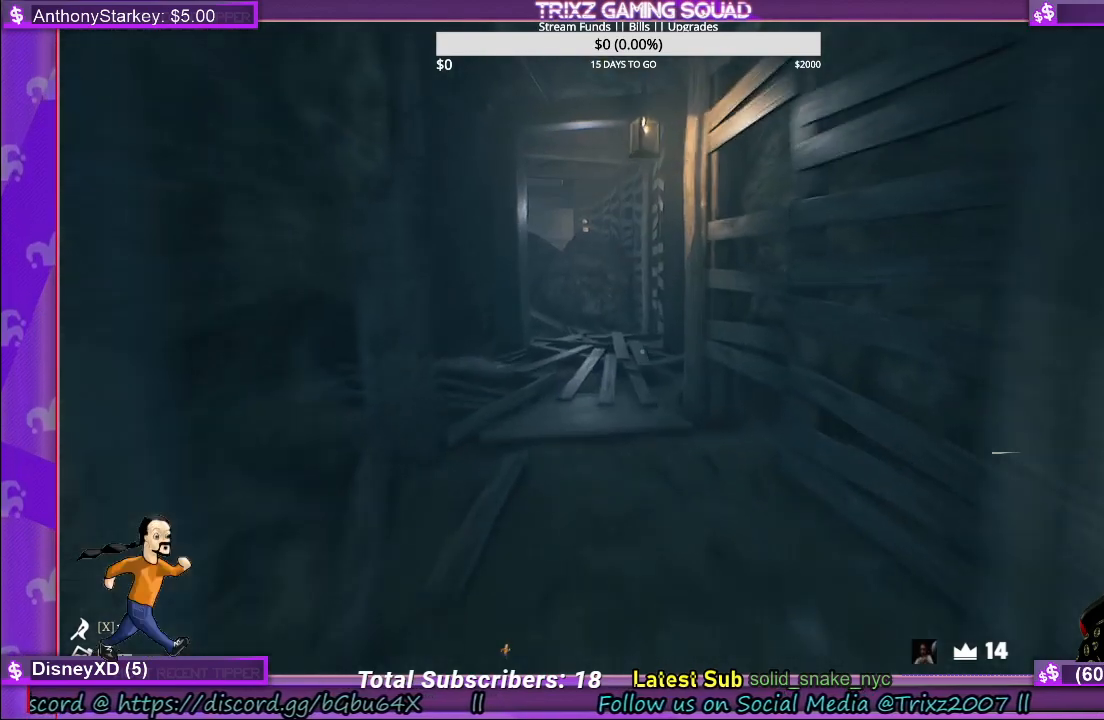
{"keys": ["shift", "w"], "mouse": [], "events": []}
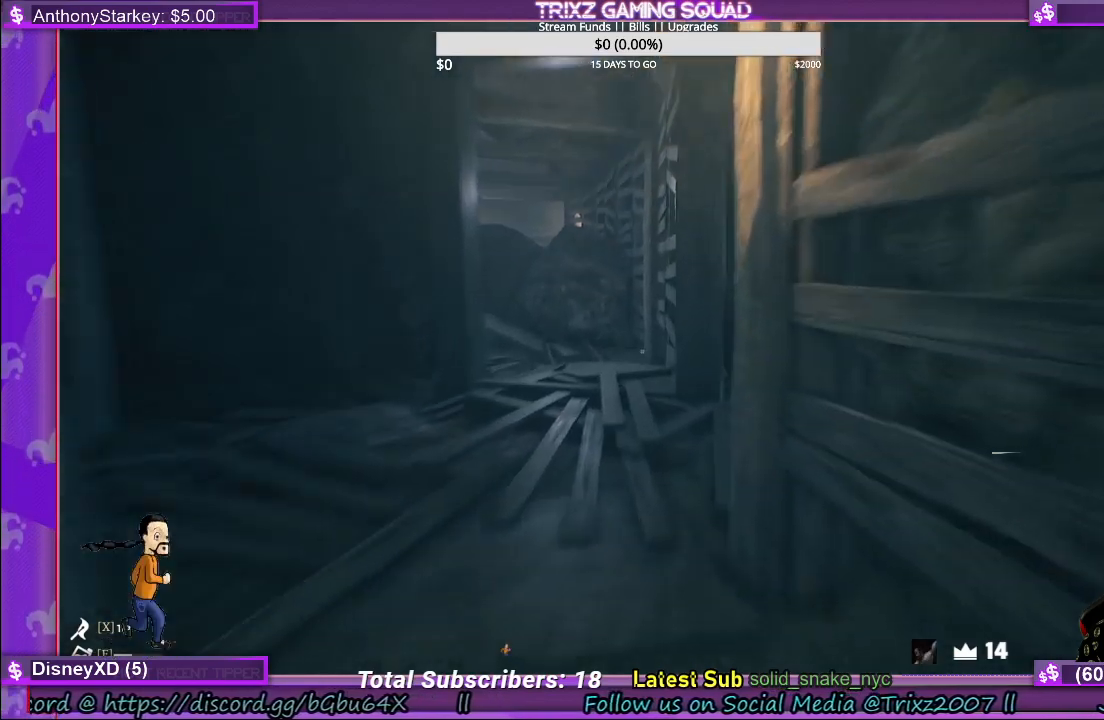
{"keys": ["d", "shift", "w"], "mouse": [], "events": [[83, "shift", "up"], [200, "d", "down"], [283, "shift", "down"]]}
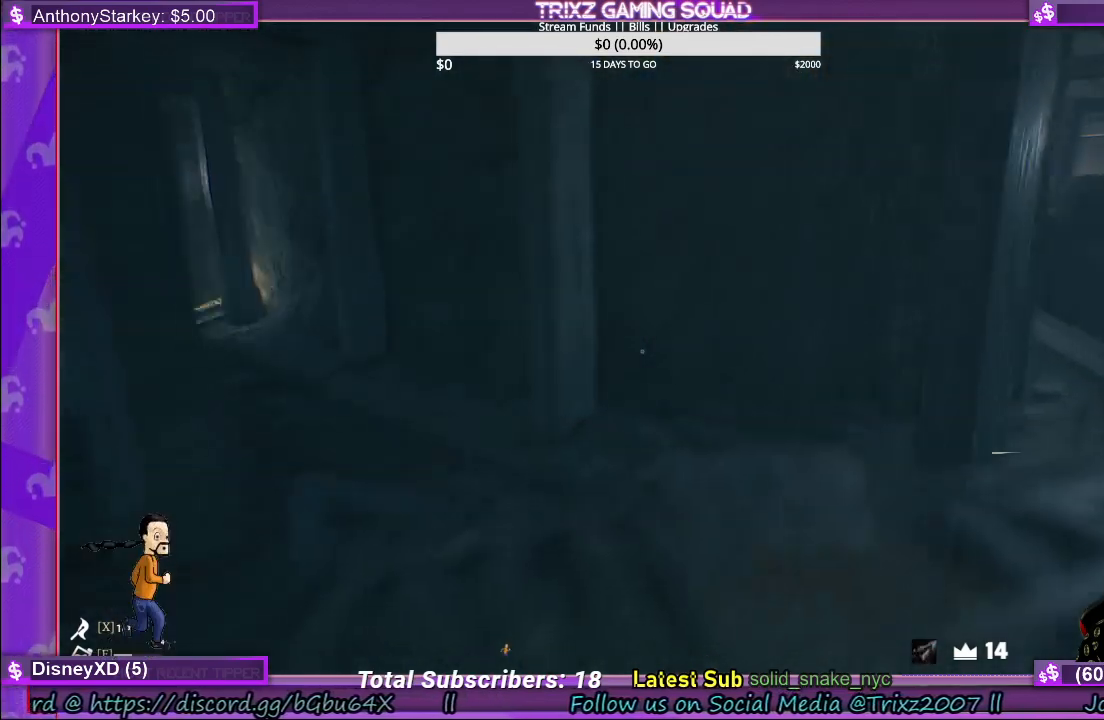
{"keys": [], "mouse": [], "events": [[83, "shift", "up"], [117, "w", "up"], [300, "d", "up"]]}
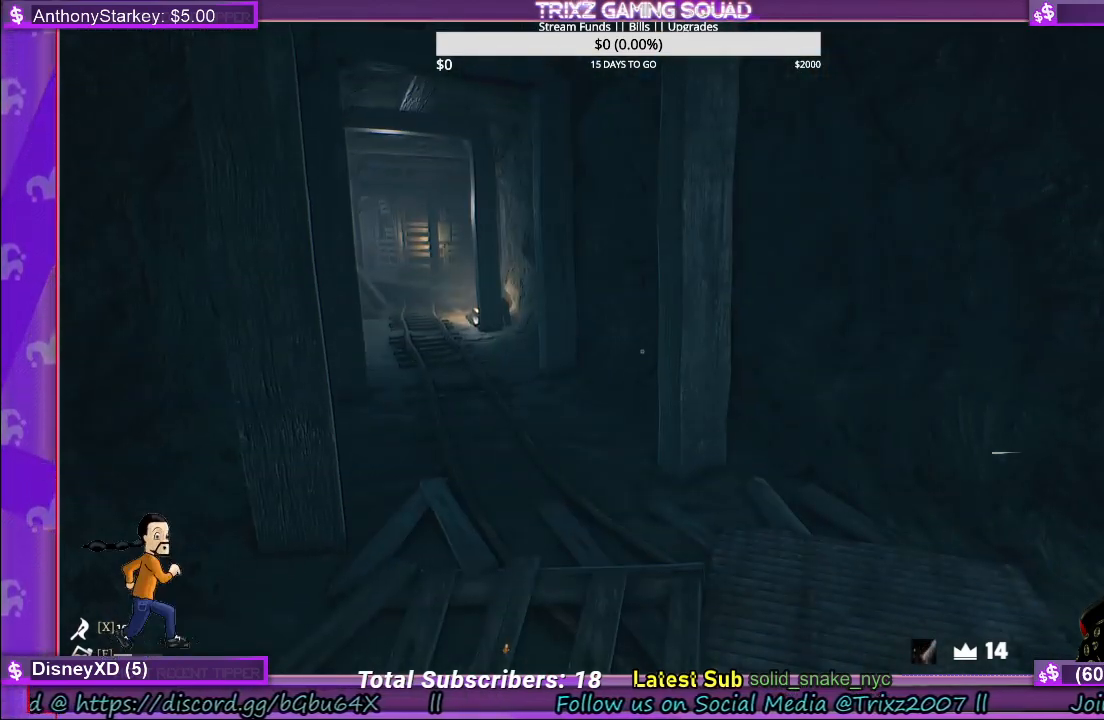
{"keys": [], "mouse": [], "events": []}
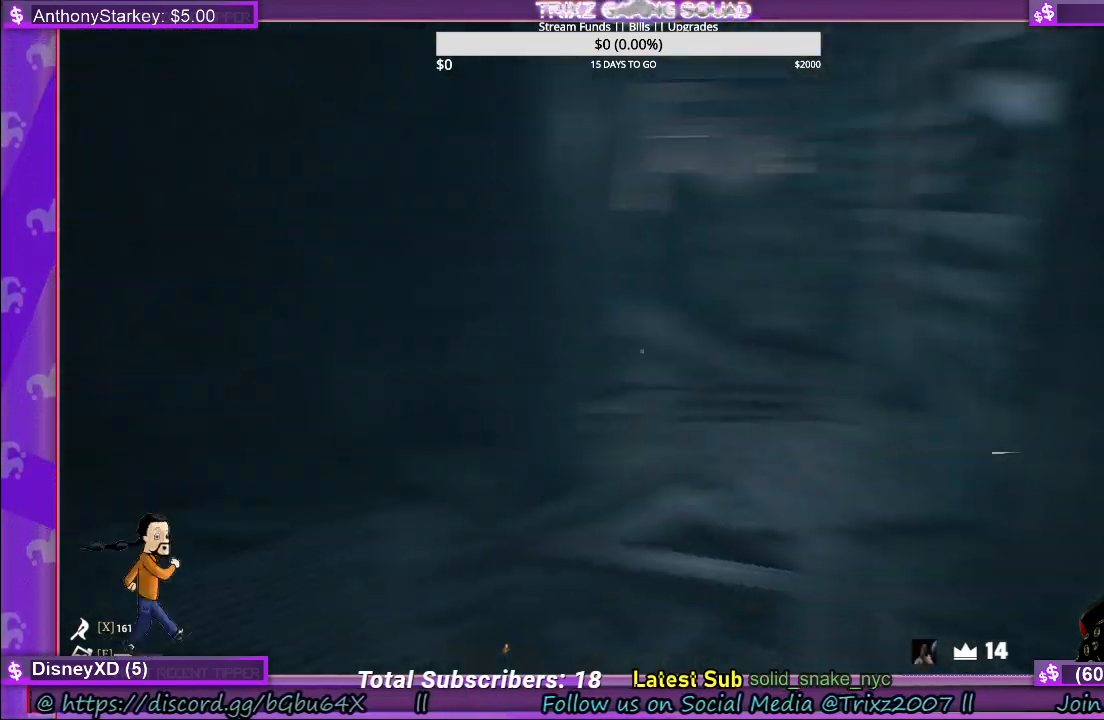
{"keys": ["shift", "w"], "mouse": [], "events": [[417, "shift", "down"], [417, "w", "down"]]}
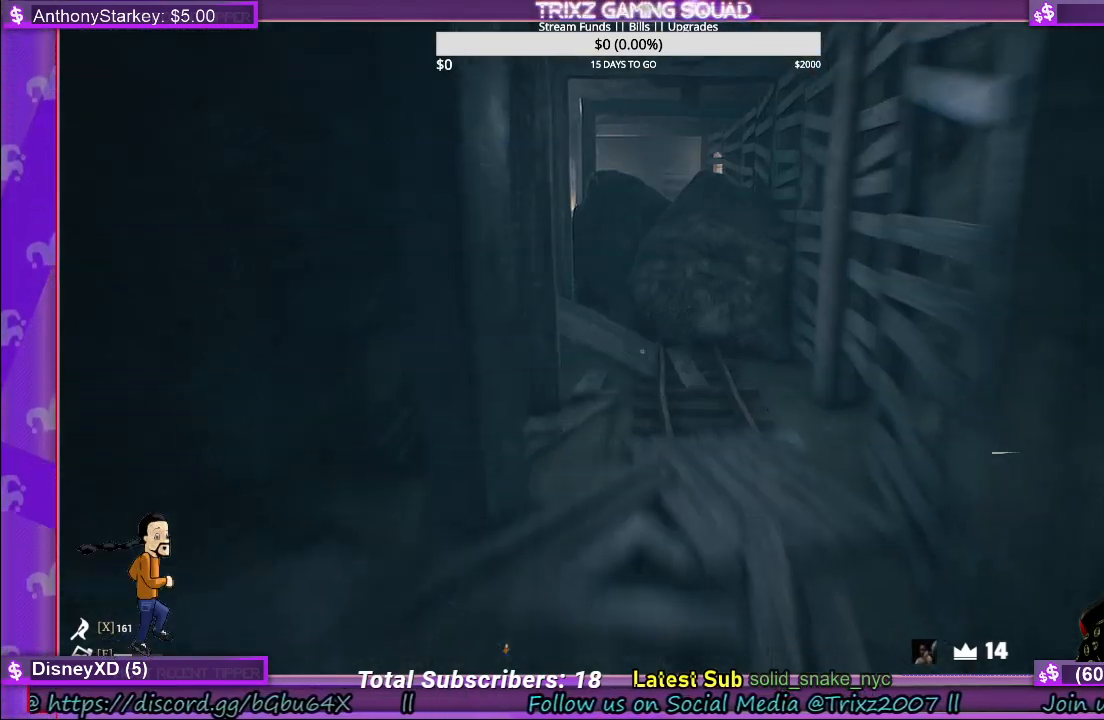
{"keys": ["d", "shift", "w"], "mouse": [], "events": [[417, "d", "down"]]}
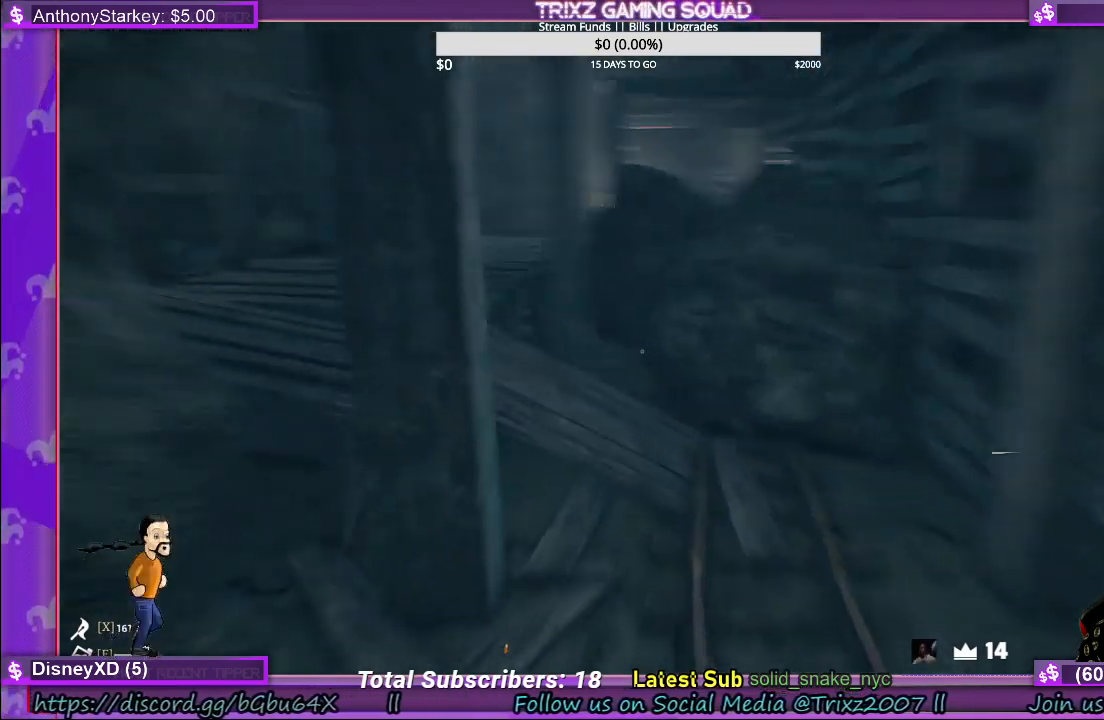
{"keys": [], "mouse": [], "events": [[483, "shift", "up"], [500, "d", "up"], [500, "w", "up"]]}
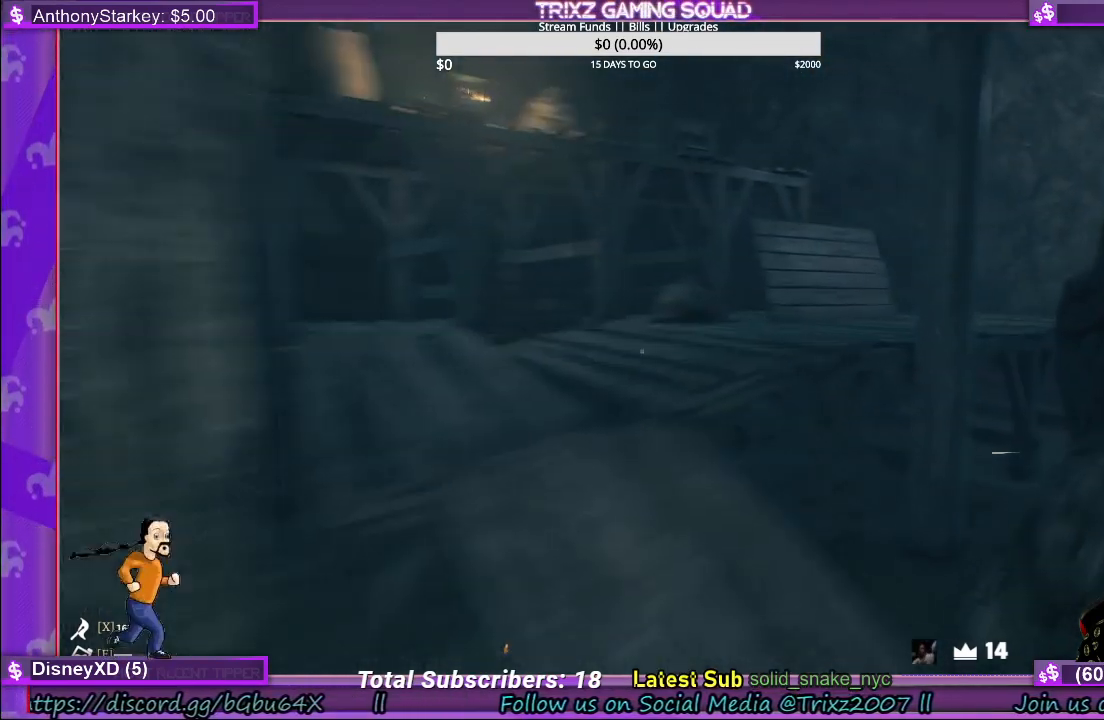
{"keys": [], "mouse": [], "events": []}
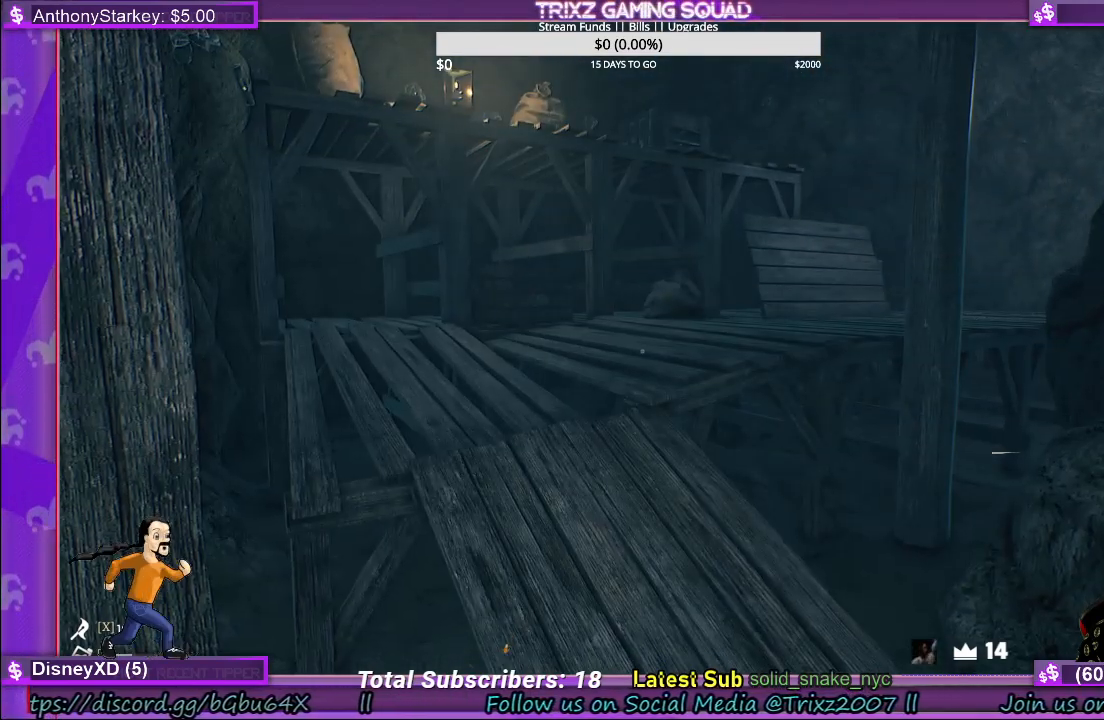
{"keys": ["a", "shift", "w"], "mouse": [], "events": [[67, "w", "down"], [100, "shift", "down"], [383, "a", "down"]]}
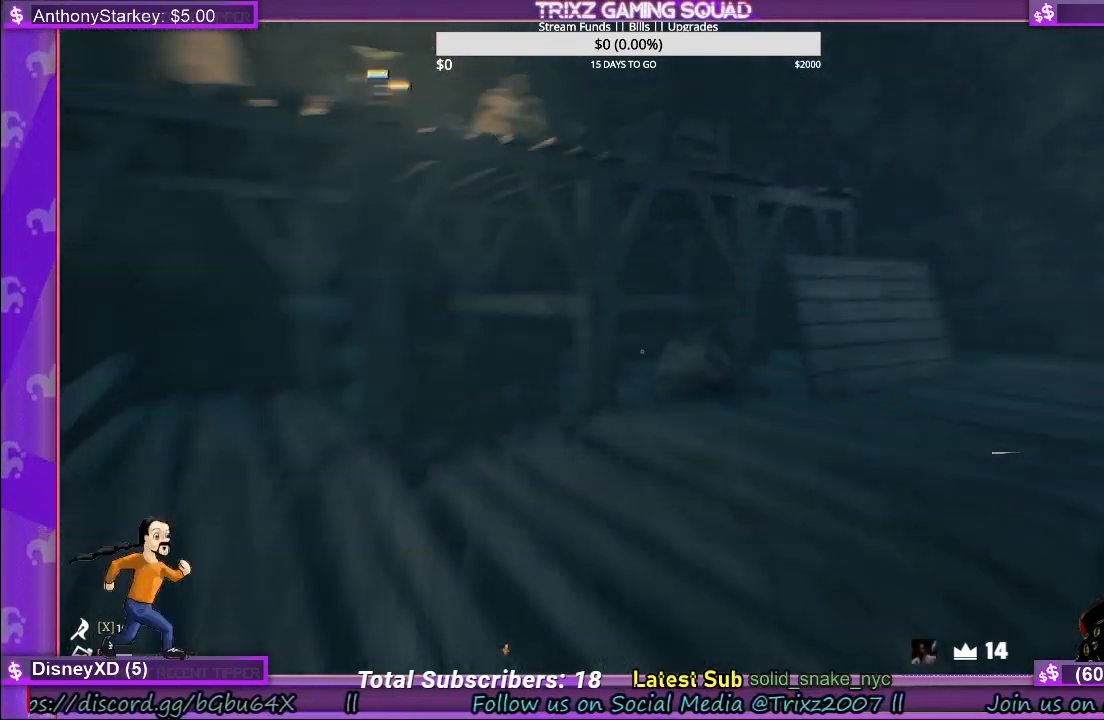
{"keys": [], "mouse": [], "events": [[217, "a", "up"], [333, "shift", "up"], [467, "w", "up"]]}
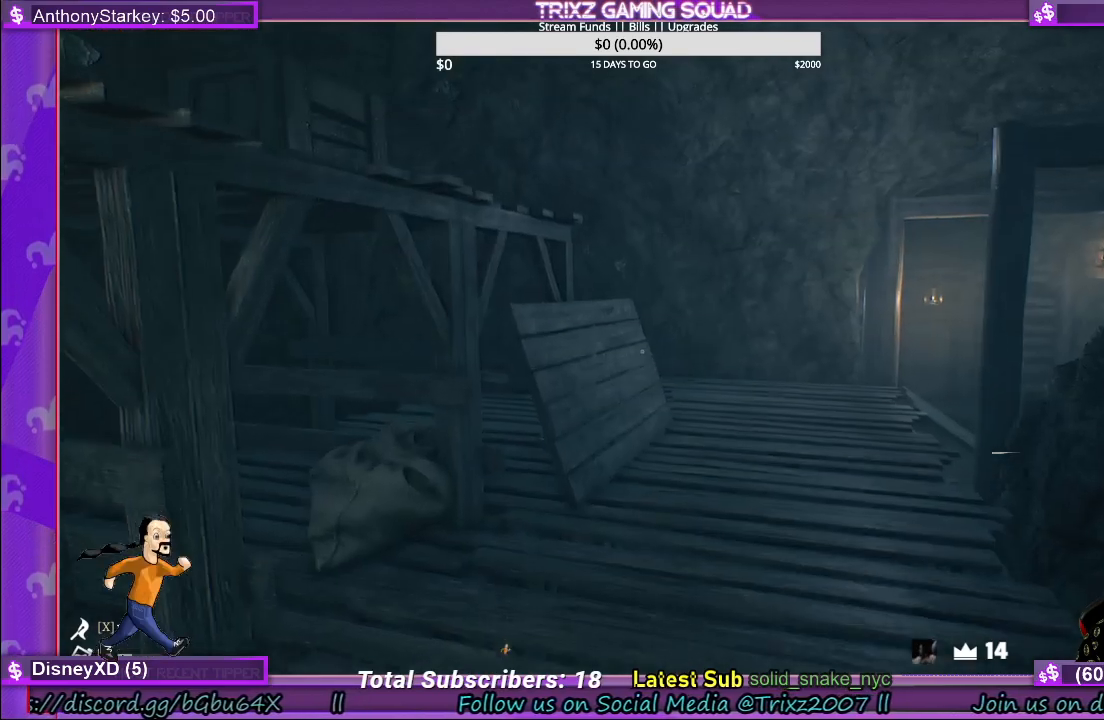
{"keys": [], "mouse": [], "events": []}
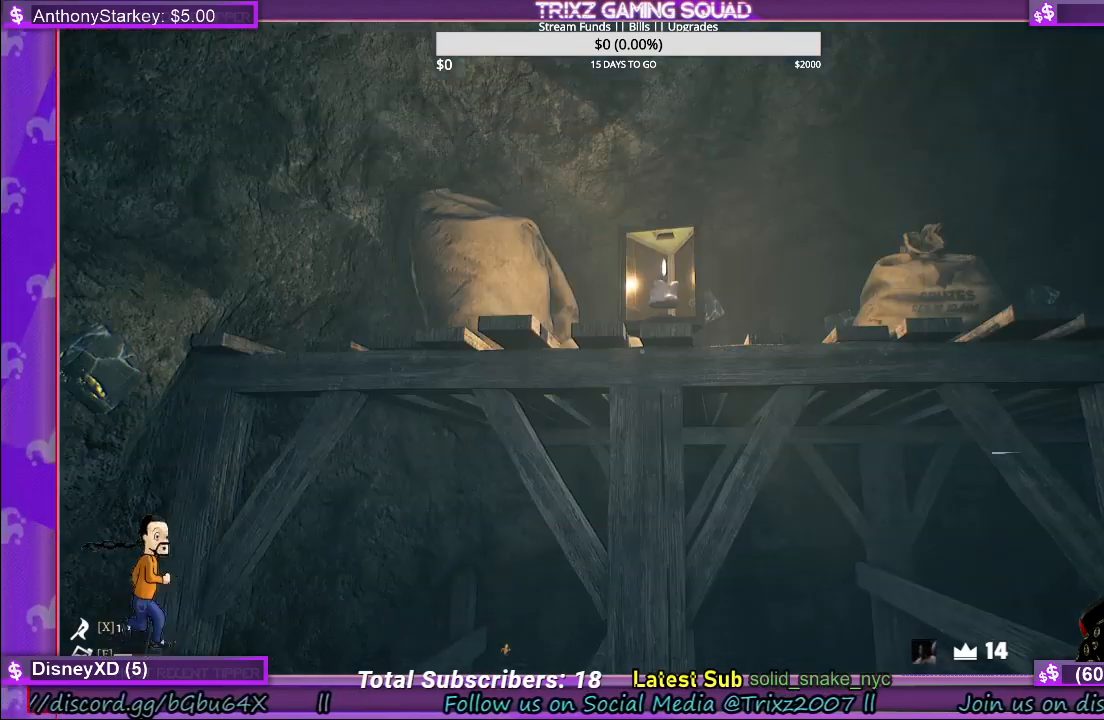
{"keys": [], "mouse": [], "events": [[183, "space", "down"], [350, "space", "up"]]}
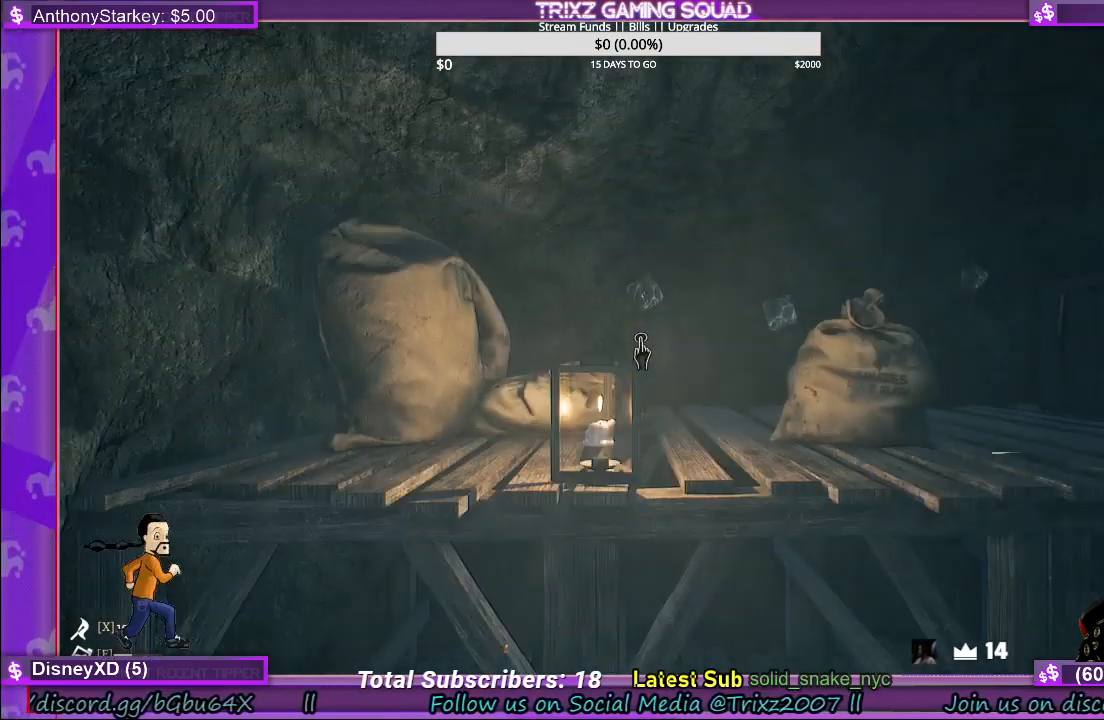
{"keys": [], "mouse": [], "events": []}
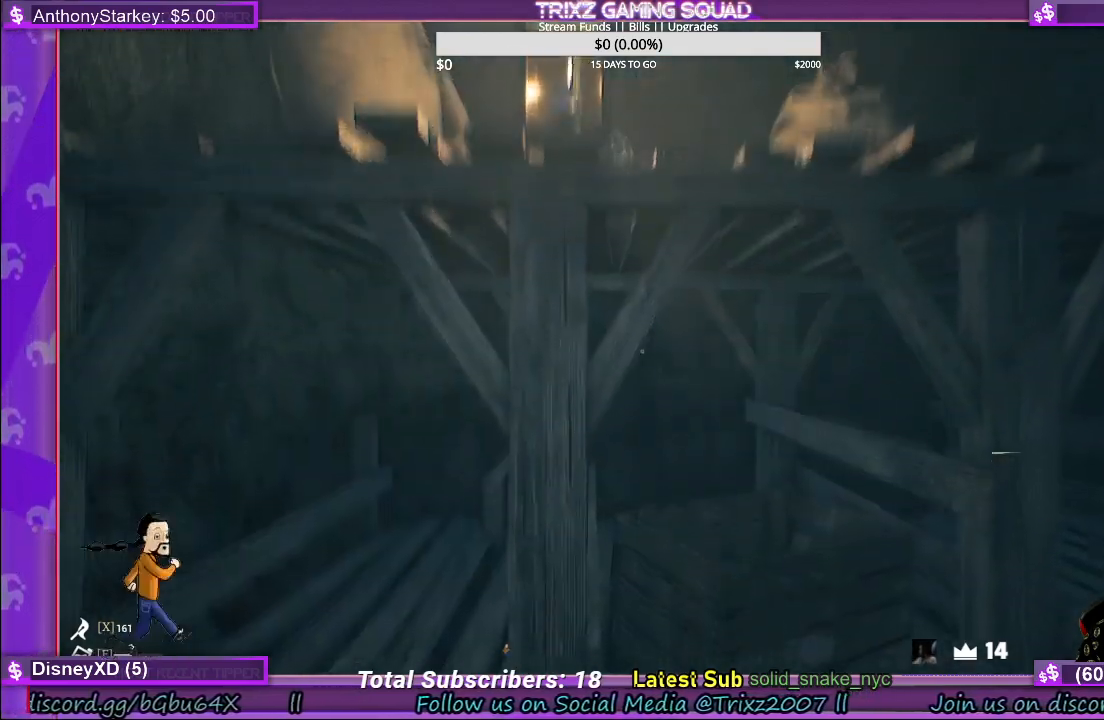
{"keys": [], "mouse": [], "events": []}
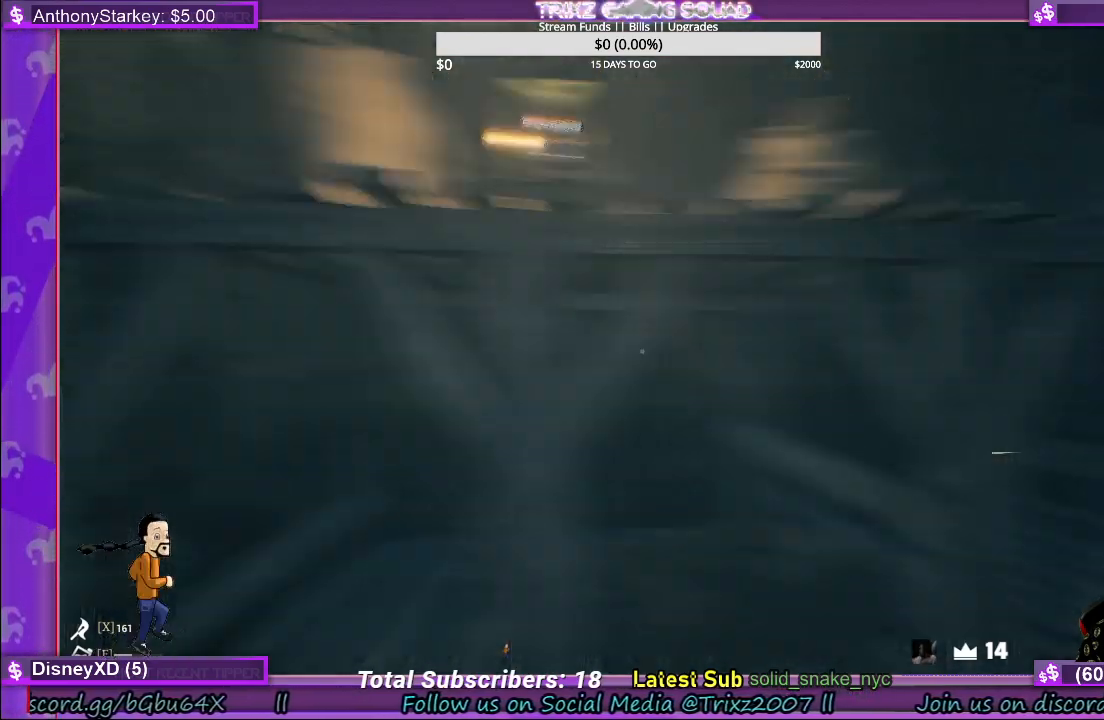
{"keys": ["shift", "w"], "mouse": [], "events": [[33, "w", "down"], [67, "shift", "down"]]}
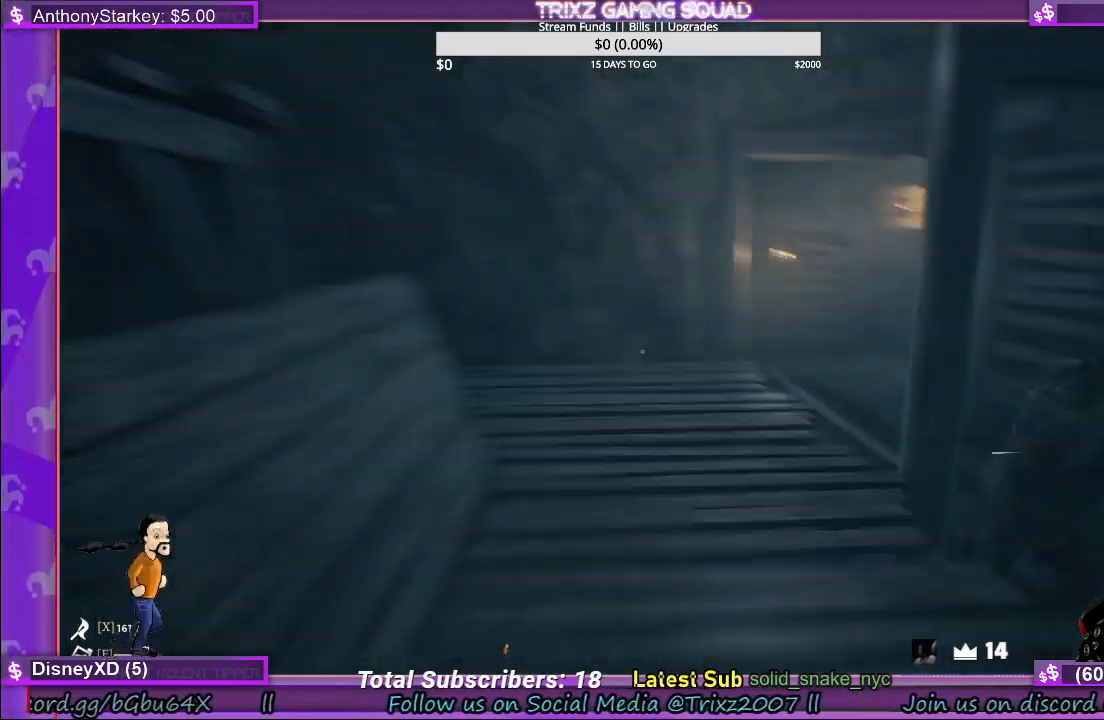
{"keys": ["shift", "w"], "mouse": [], "events": []}
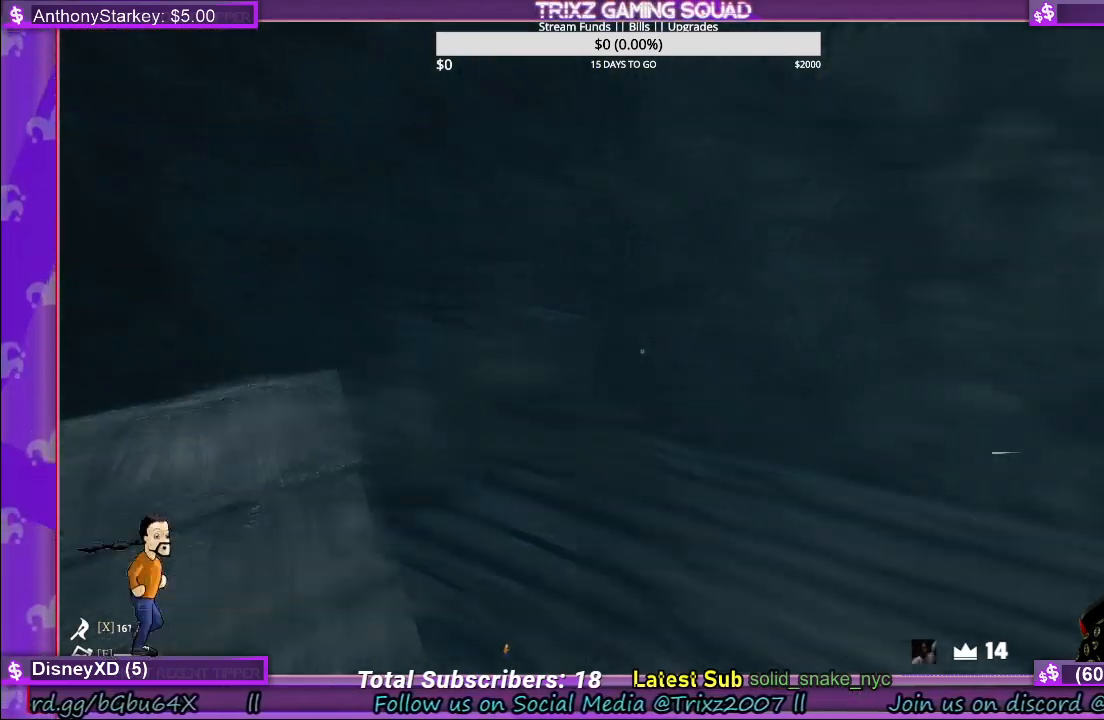
{"keys": [], "mouse": [], "events": [[17, "shift", "up"], [67, "w", "up"]]}